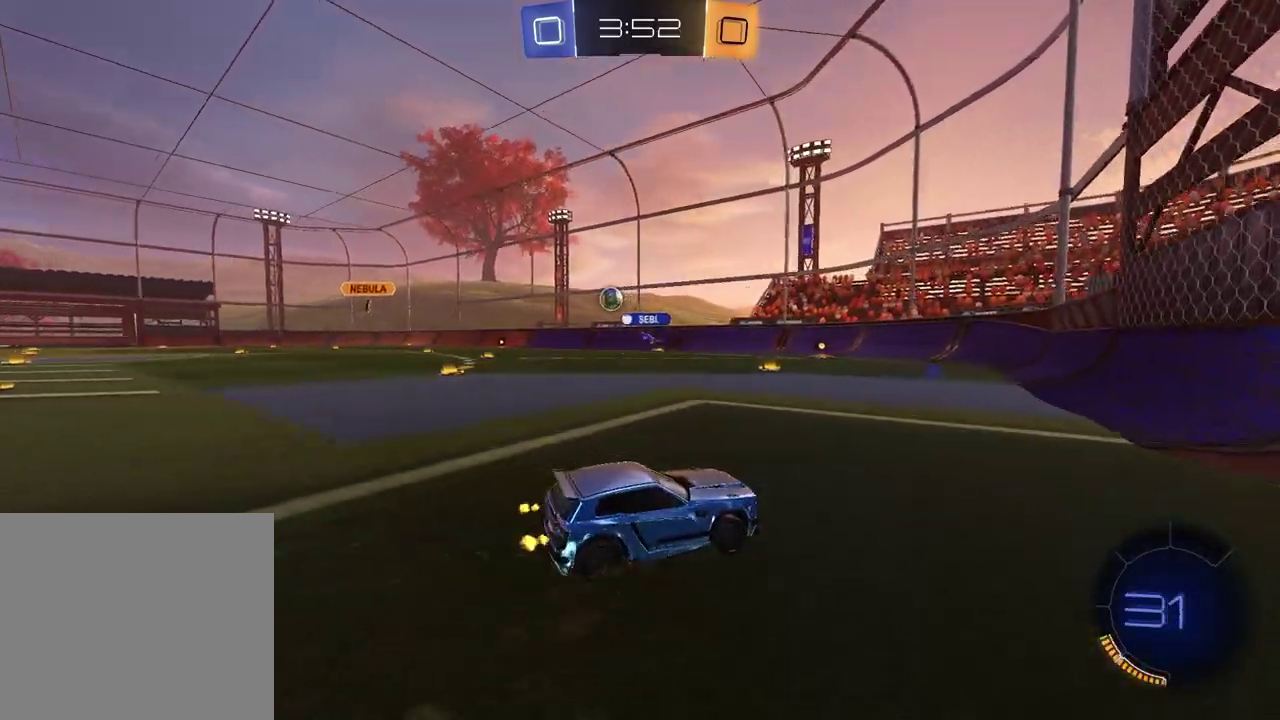
Gameplay with a controller (PlayStation layout); each line is a JSON object with the inputs held at the frame after it. "events" lists button and stick changes between this image and that frame as [ms after this image, input, new state], when the widget could be followed in between. Not read: L1 R1.
{"buttons": ["R2"], "left_stick": "center", "right_stick": "center", "events": [[500, "left_stick", "center"]]}
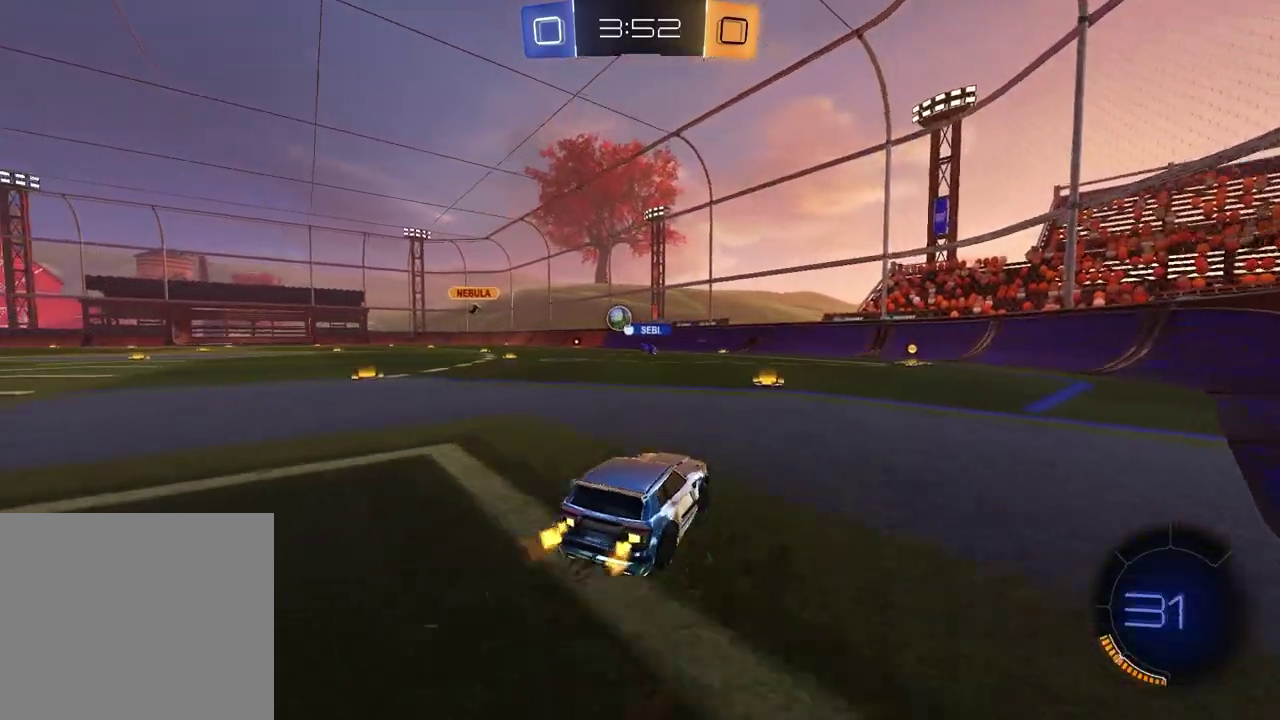
{"buttons": ["R2"], "left_stick": "left", "right_stick": "center", "events": [[133, "left_stick", "up-right"], [217, "left_stick", "center"], [433, "left_stick", "left"]]}
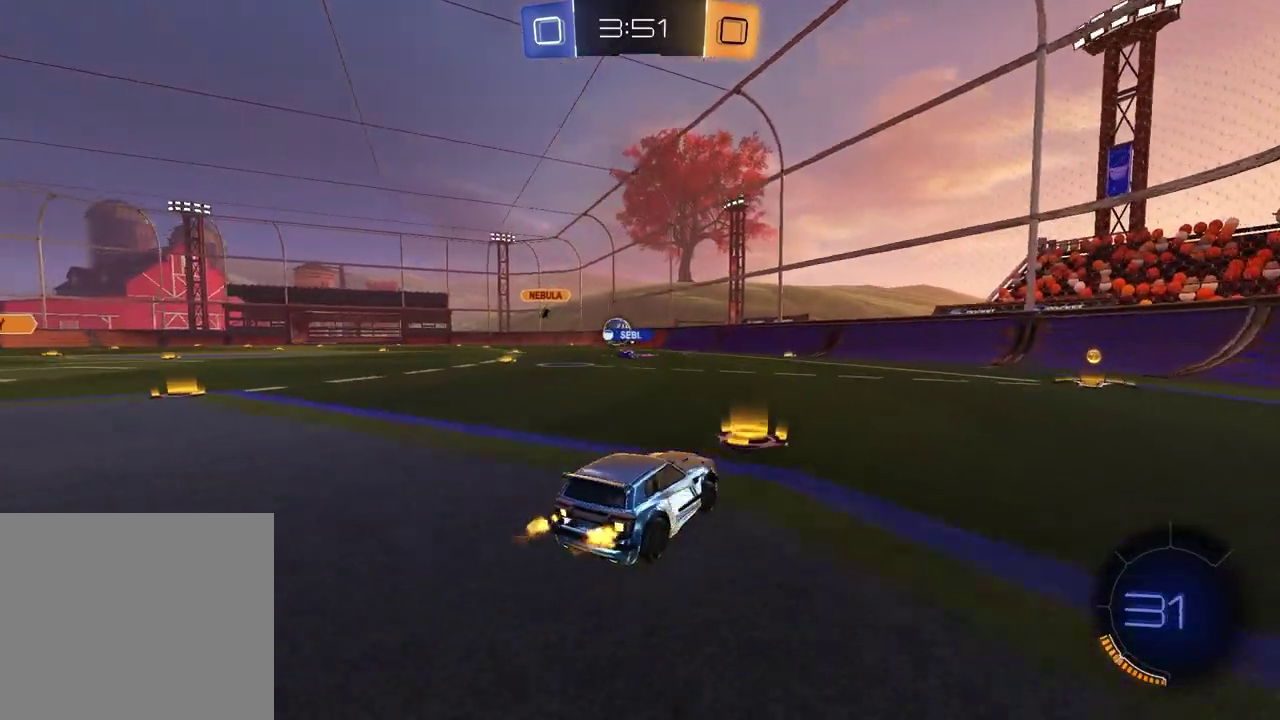
{"buttons": ["R2"], "left_stick": "left", "right_stick": "center", "events": []}
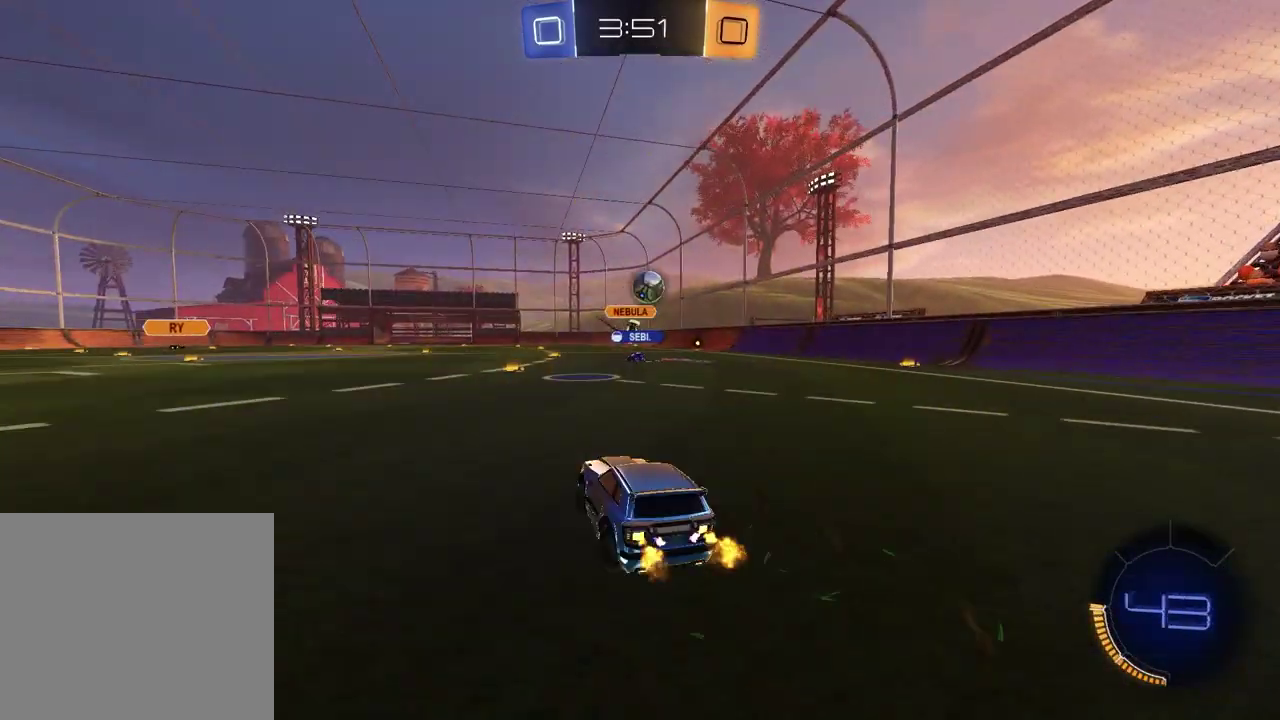
{"buttons": ["R2"], "left_stick": "left", "right_stick": "center", "events": [[17, "R2", "up"], [317, "R2", "down"]]}
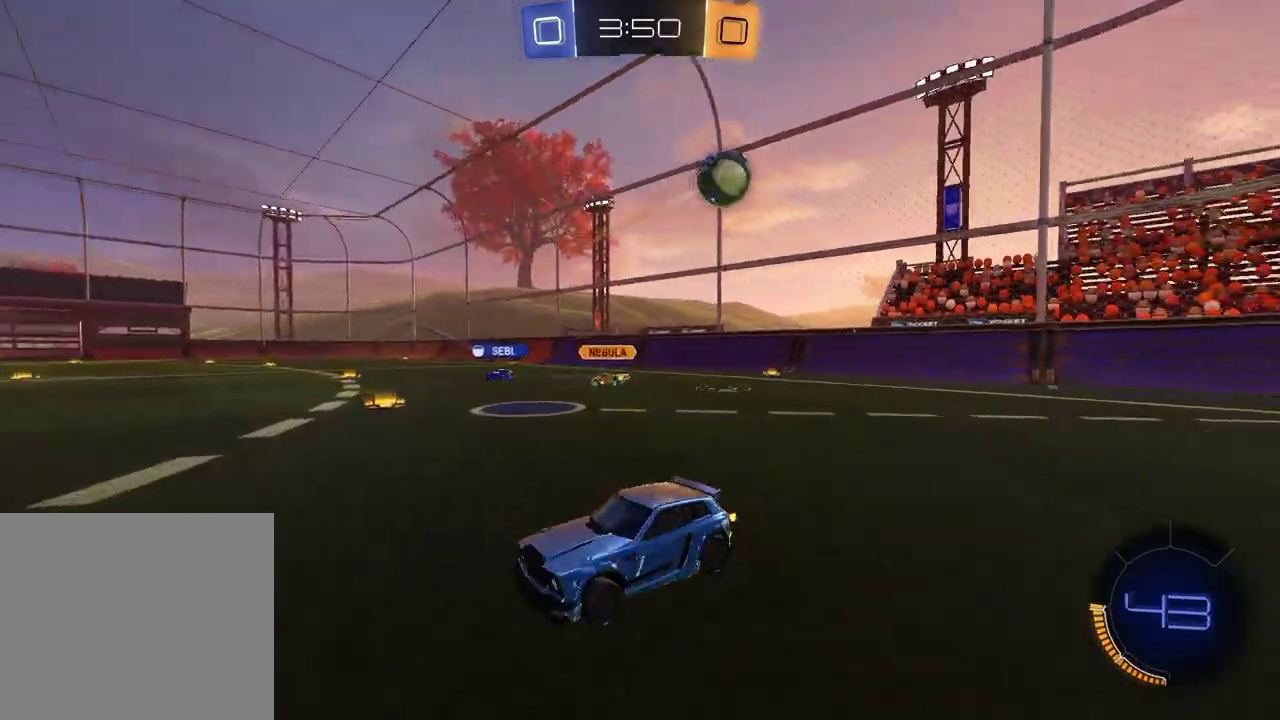
{"buttons": ["R2"], "left_stick": "left", "right_stick": "center", "events": []}
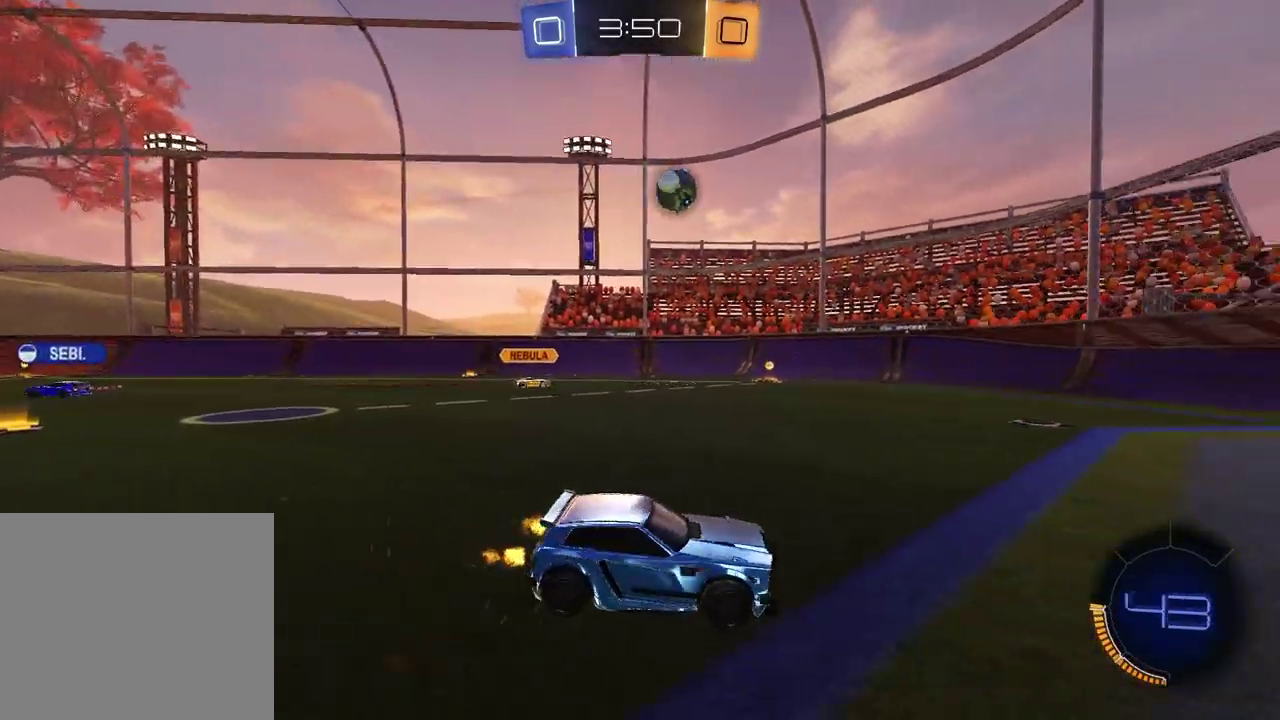
{"buttons": ["R2"], "left_stick": "left", "right_stick": "center", "events": [[33, "left_stick", "center"], [450, "left_stick", "left"]]}
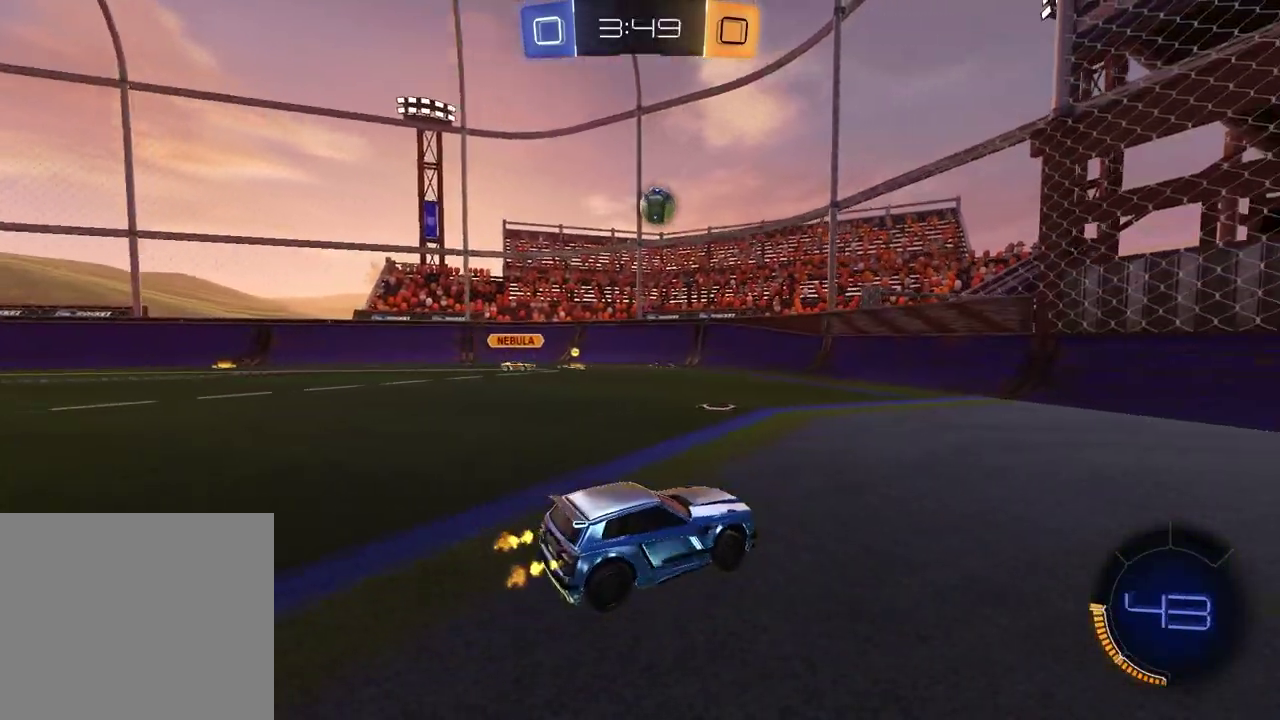
{"buttons": ["CROSS", "R2"], "left_stick": "down", "right_stick": "center", "events": [[150, "left_stick", "center"], [217, "left_stick", "left"], [450, "CROSS", "down"], [467, "left_stick", "down"]]}
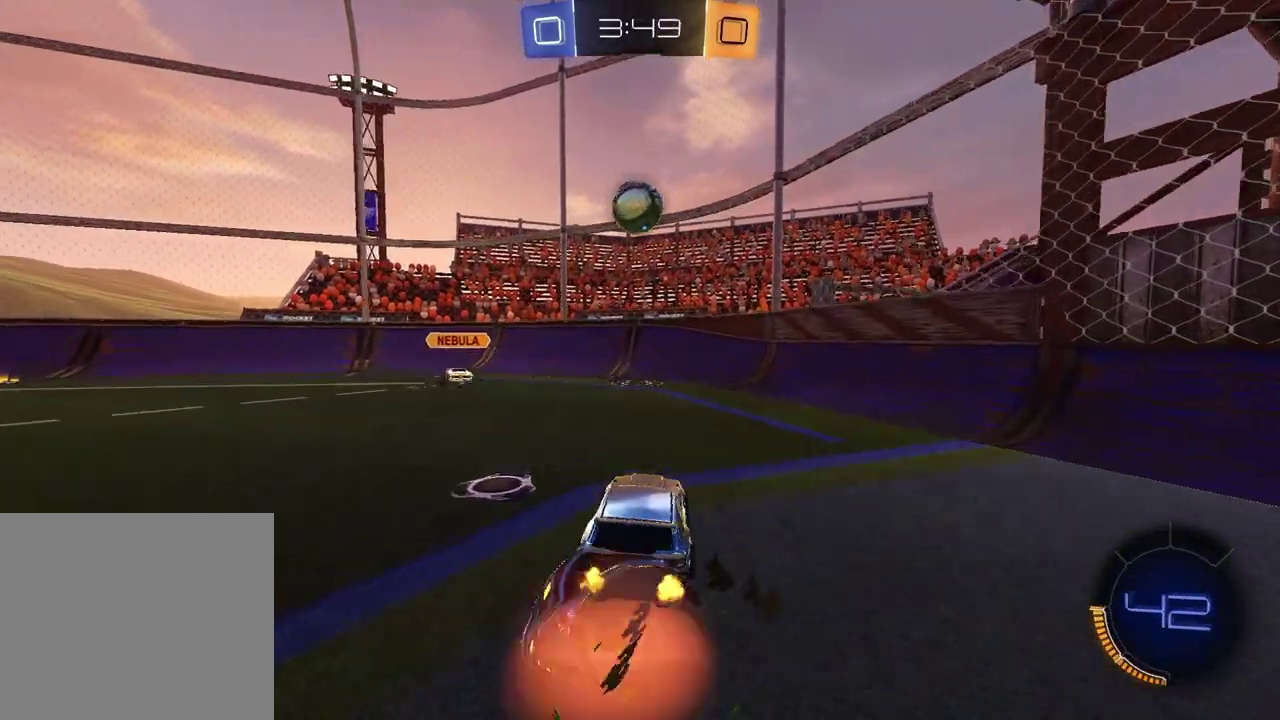
{"buttons": ["SQUARE", "R2"], "left_stick": "up-left", "right_stick": "center", "events": [[100, "CROSS", "up"], [117, "left_stick", "center"], [167, "CROSS", "down"], [300, "CROSS", "up"], [300, "left_stick", "up"], [383, "left_stick", "up-left"], [450, "SQUARE", "down"]]}
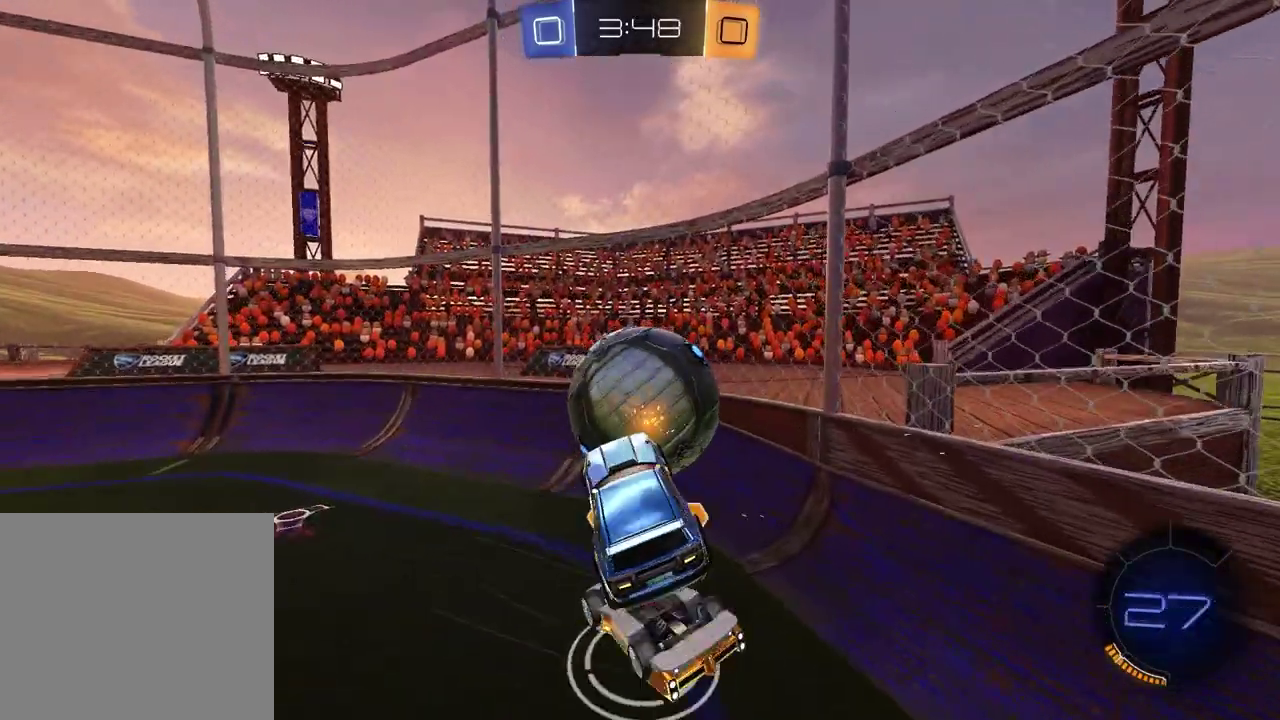
{"buttons": ["SQUARE", "R2"], "left_stick": "left", "right_stick": "center", "events": [[33, "left_stick", "left"], [167, "SQUARE", "up"], [433, "SQUARE", "down"]]}
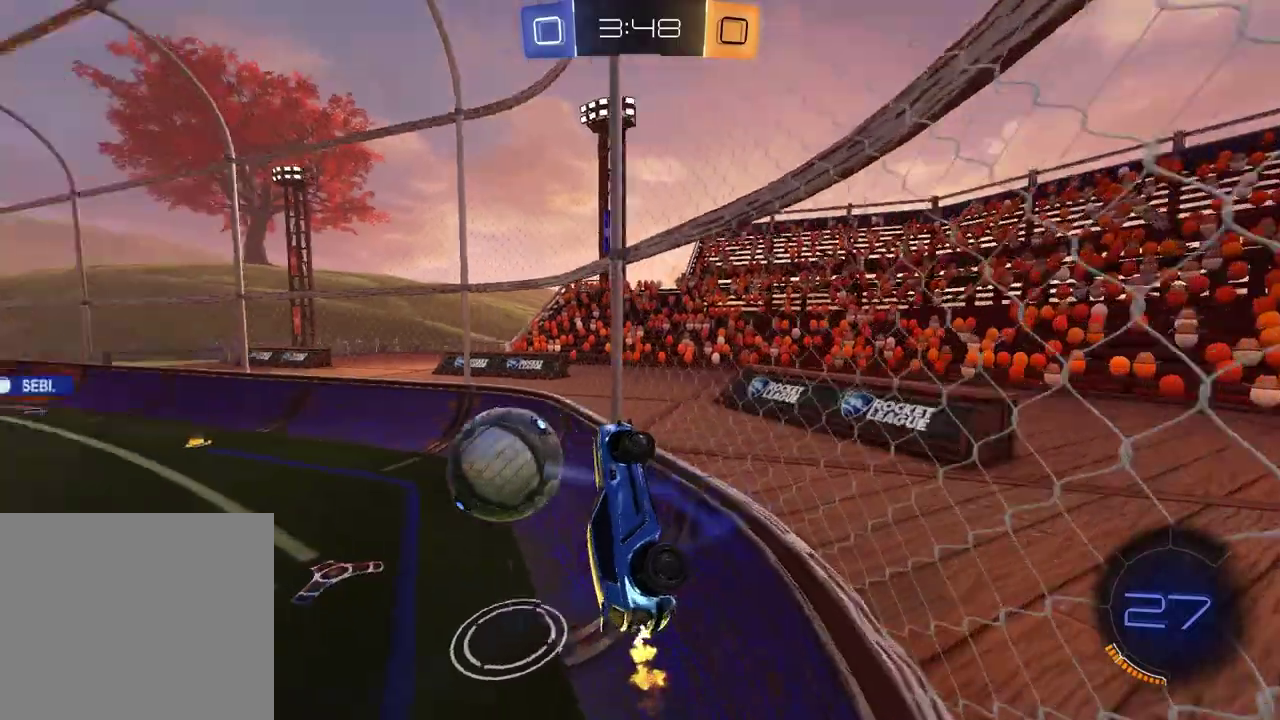
{"buttons": ["R2"], "left_stick": "down", "right_stick": "center", "events": [[83, "SQUARE", "up"], [450, "left_stick", "down"]]}
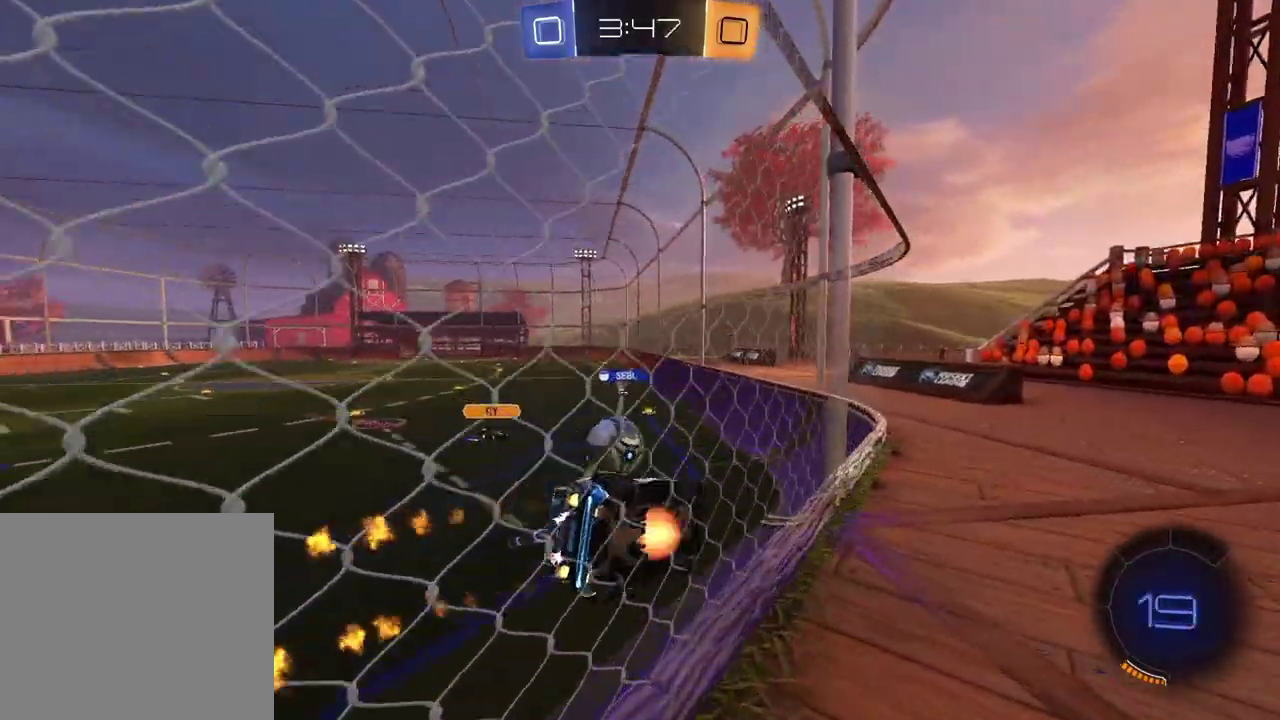
{"buttons": ["R2"], "left_stick": "center", "right_stick": "center", "events": [[17, "CROSS", "down"], [117, "R2", "up"], [150, "CROSS", "up"], [167, "left_stick", "right"], [317, "left_stick", "center"], [467, "R2", "down"]]}
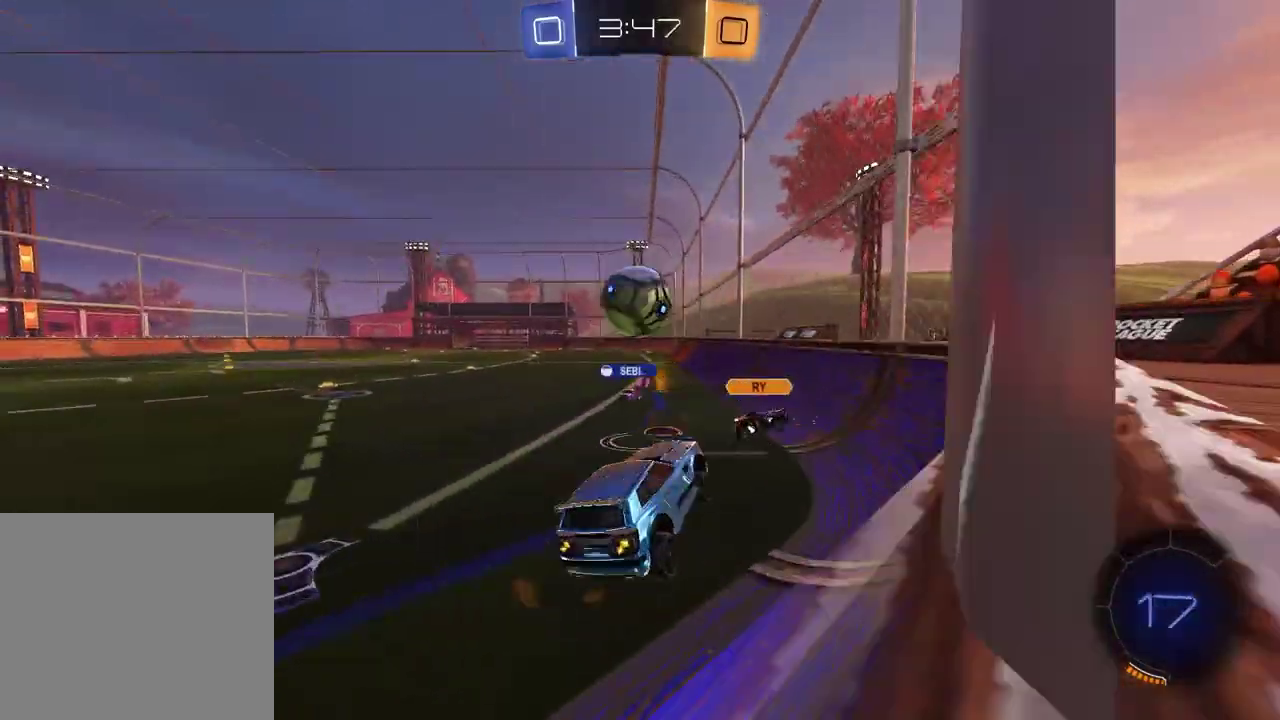
{"buttons": ["R2"], "left_stick": "left", "right_stick": "center", "events": [[117, "left_stick", "up"], [183, "CROSS", "down"], [250, "left_stick", "down-left"], [317, "CROSS", "up"], [333, "left_stick", "right"], [383, "TRIANGLE", "down"], [433, "left_stick", "left"], [500, "TRIANGLE", "up"]]}
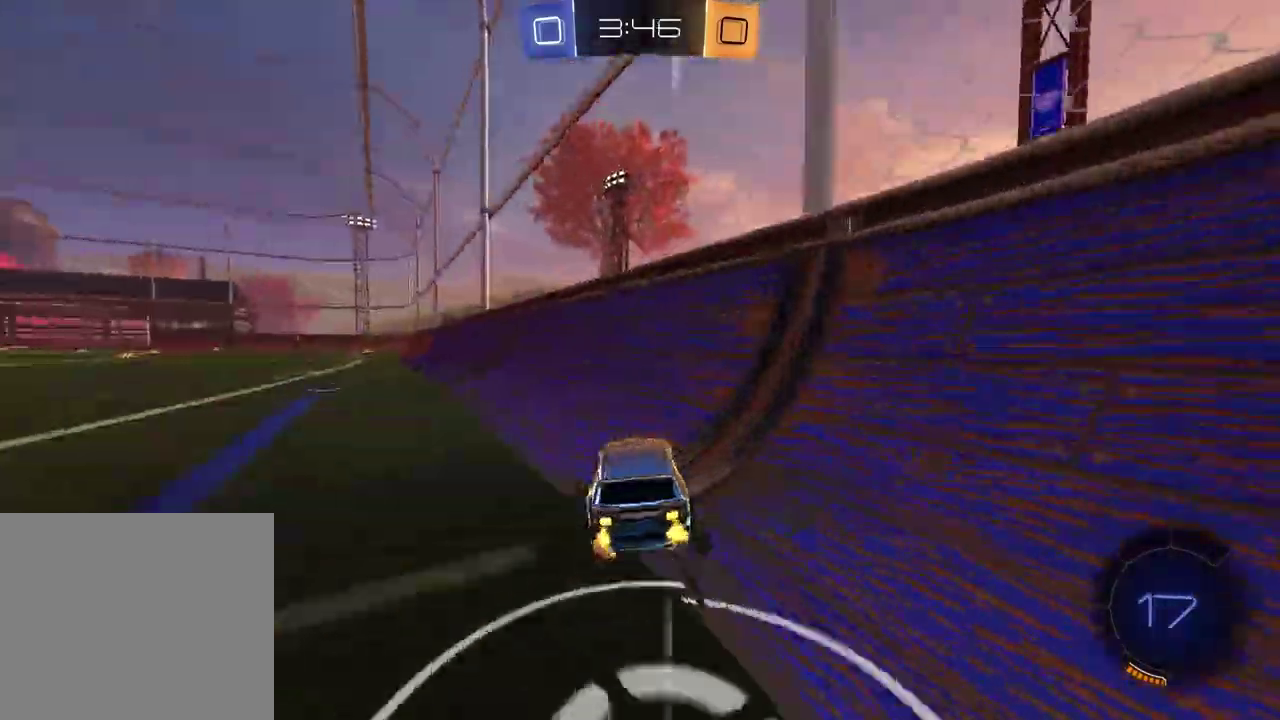
{"buttons": ["R2"], "left_stick": "left", "right_stick": "center", "events": [[117, "TRIANGLE", "down"], [200, "TRIANGLE", "up"]]}
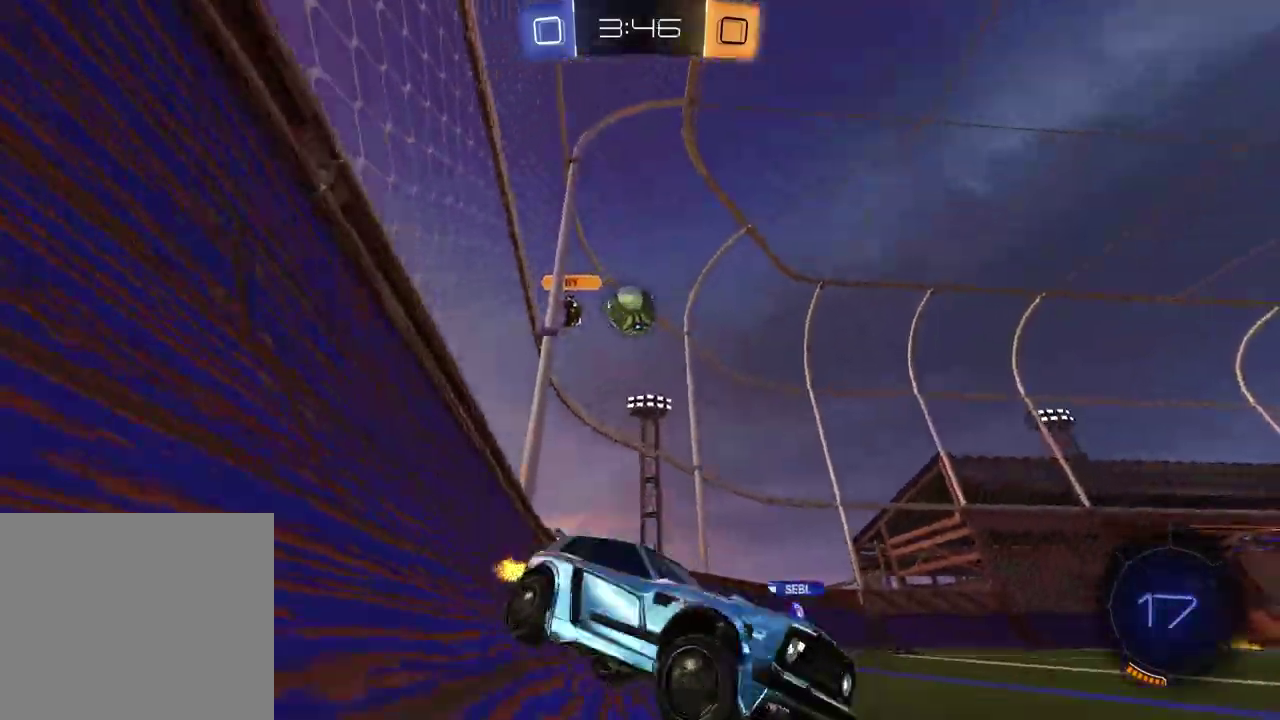
{"buttons": ["R2"], "left_stick": "center", "right_stick": "center", "events": [[383, "TRIANGLE", "down"], [433, "left_stick", "center"], [483, "TRIANGLE", "up"]]}
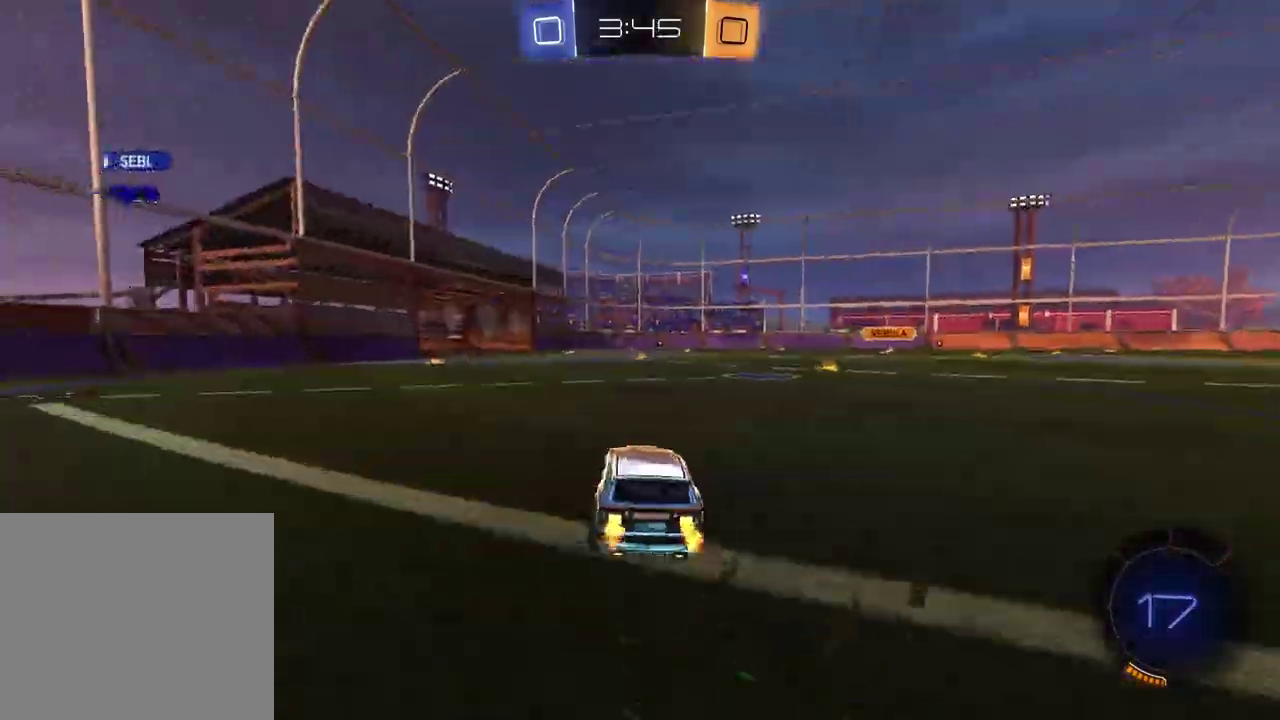
{"buttons": ["R2"], "left_stick": "center", "right_stick": "center", "events": [[367, "TRIANGLE", "down"], [450, "TRIANGLE", "up"]]}
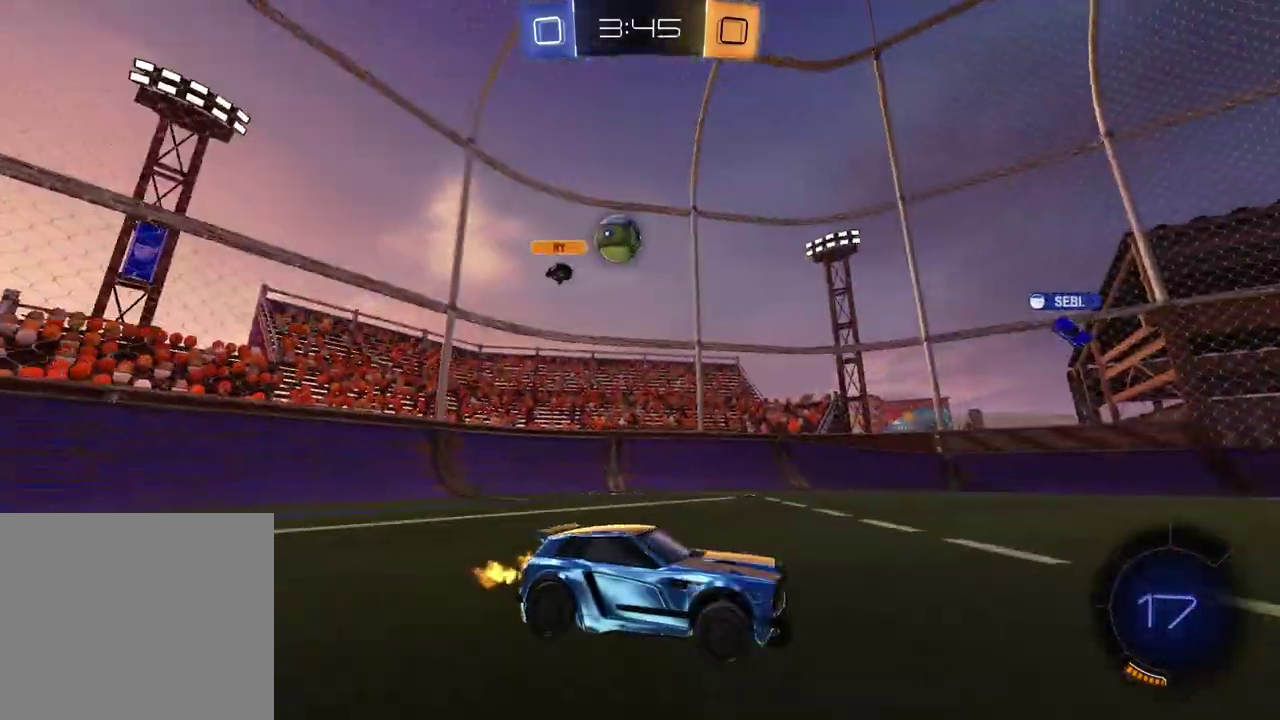
{"buttons": ["R2"], "left_stick": "center", "right_stick": "center", "events": [[350, "left_stick", "up-right"], [450, "left_stick", "center"]]}
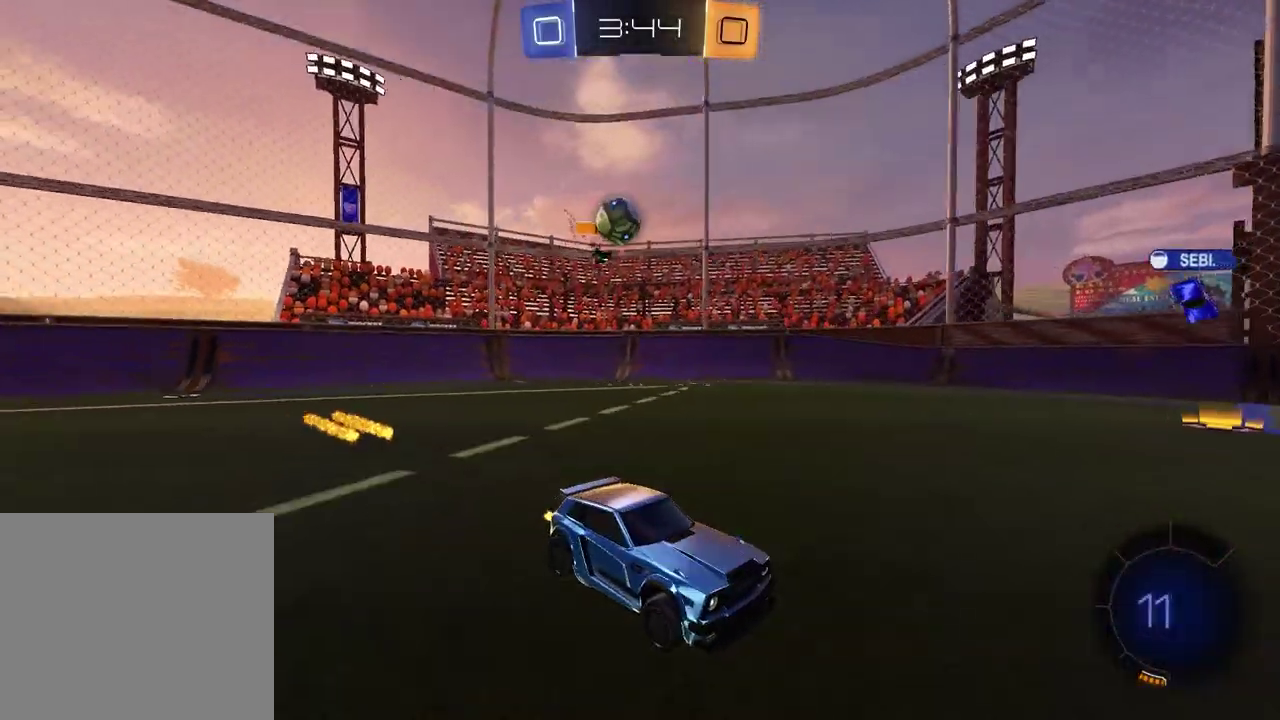
{"buttons": [], "left_stick": "left", "right_stick": "center", "events": [[33, "left_stick", "left"], [167, "left_stick", "center"], [383, "R2", "up"], [500, "left_stick", "left"]]}